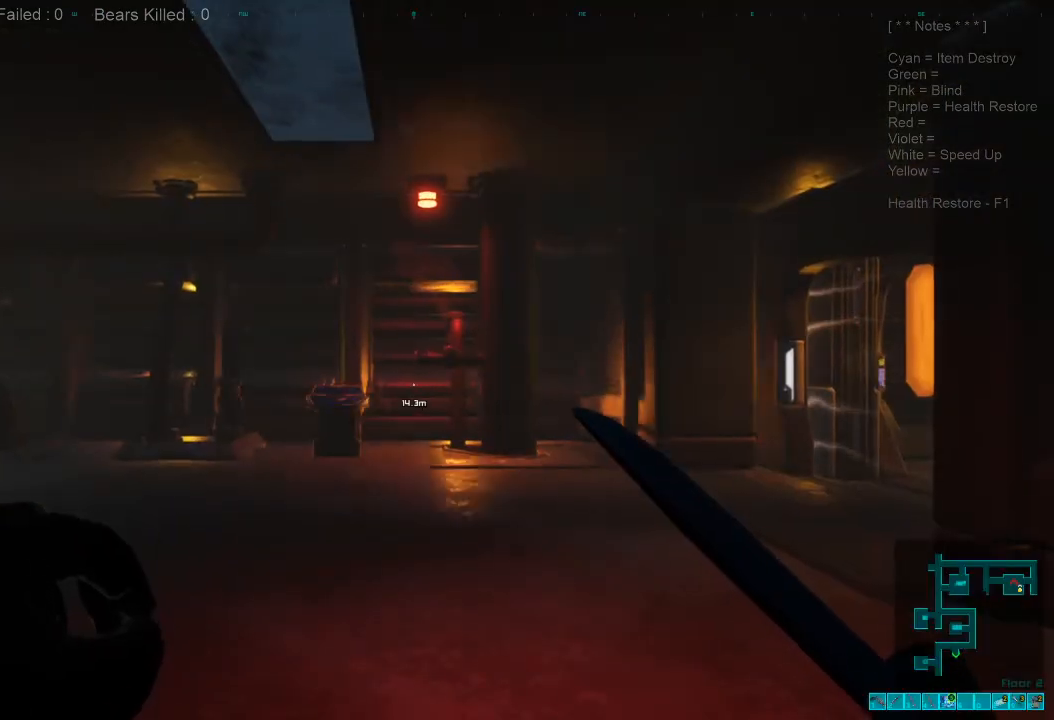
Gameplay with keyboard and mouse; each line is a JSON object with the keys and mouse buttons held at the frame after it. "events" lists presses ("down") and releases ("up") of "1", "2", "3", "4", "a", "alt", "c", "caps_lock", "ctrl", "d", "e", "f", "q", "r", "s", "shift", "space", "super", "tab", "tilde", "v", "w", "x", "z", "mouse_left", "mouse_wheel", "mouse_right", "mouse_mb4" and "mouse_mb5" between this image and that frame as [ms after this image, input, new state], when the widget could be followed in between. "mouse_left", "mouse_wheel", "mouse_right", "mouse_mb4", "mouse_mb5" = the "left", "wheel", "right", "mb4", "mb5" buttons of the "mouse" list. No other keys are recorded. "wheel" means that the mouse wheel is clicked or scrolled. Mouse movement is not recorded.
{"keys": ["w"], "mouse": [], "events": [[33, "w", "down"]]}
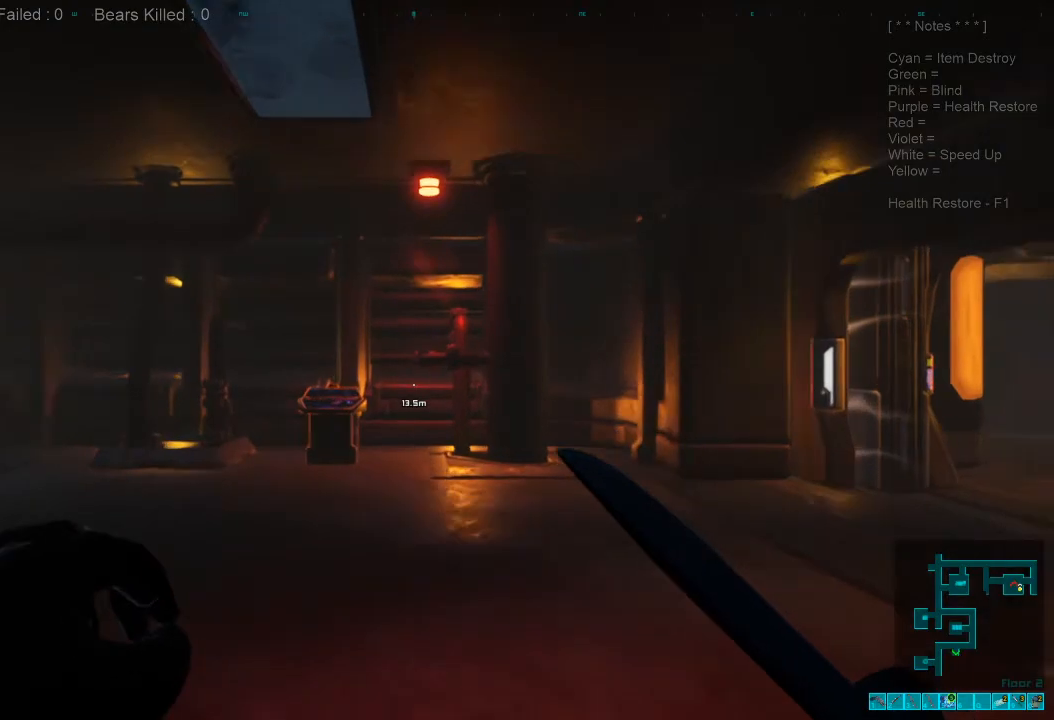
{"keys": ["w"], "mouse": [], "events": []}
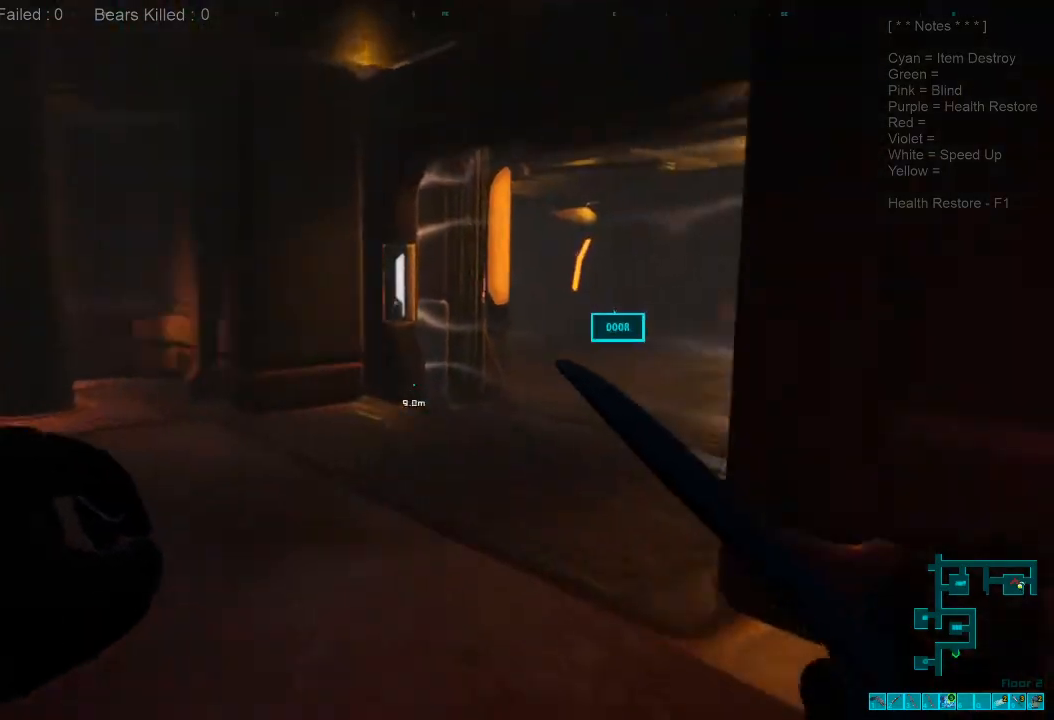
{"keys": ["w"], "mouse": [], "events": []}
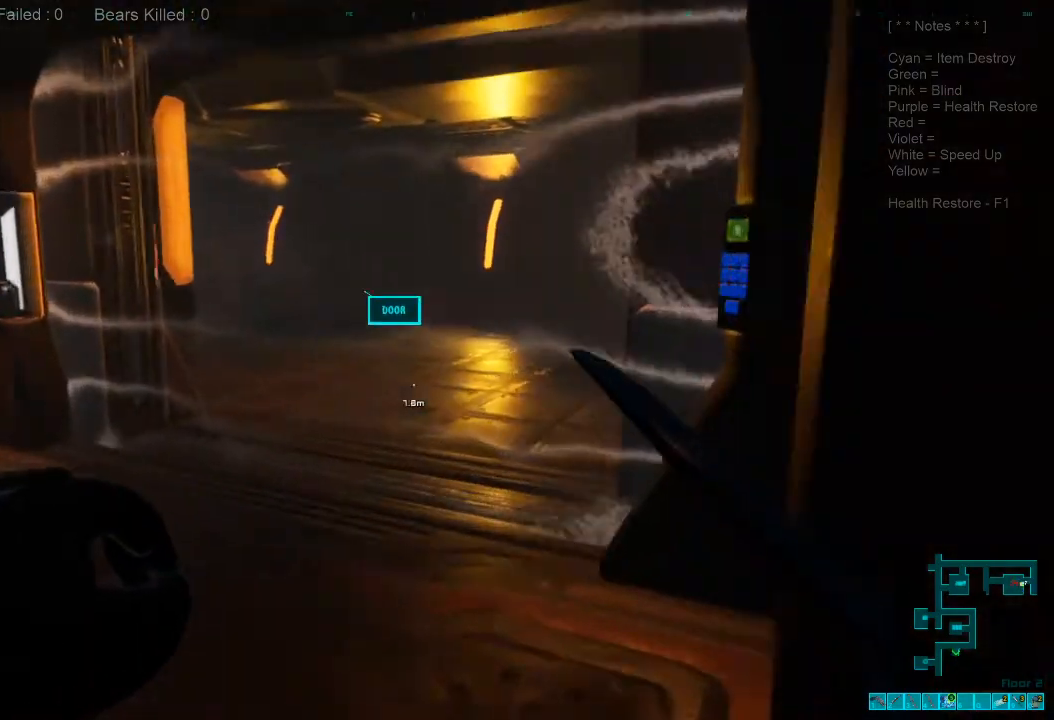
{"keys": ["w"], "mouse": [], "events": []}
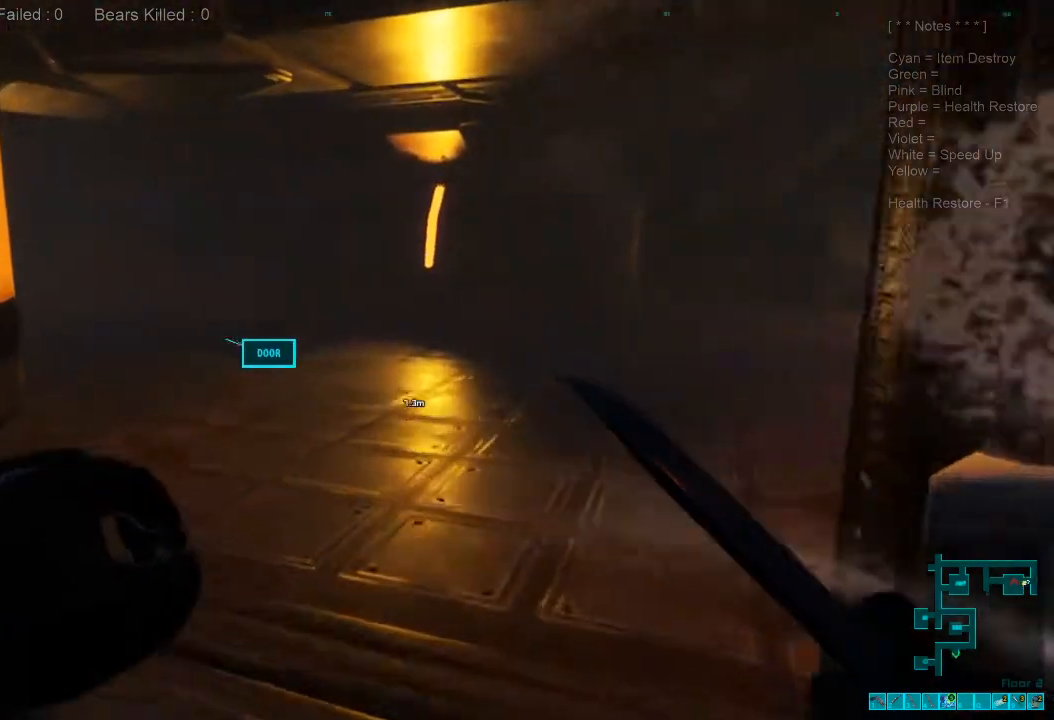
{"keys": ["w"], "mouse": [], "events": [[167, "caps_lock", "down"], [300, "caps_lock", "up"]]}
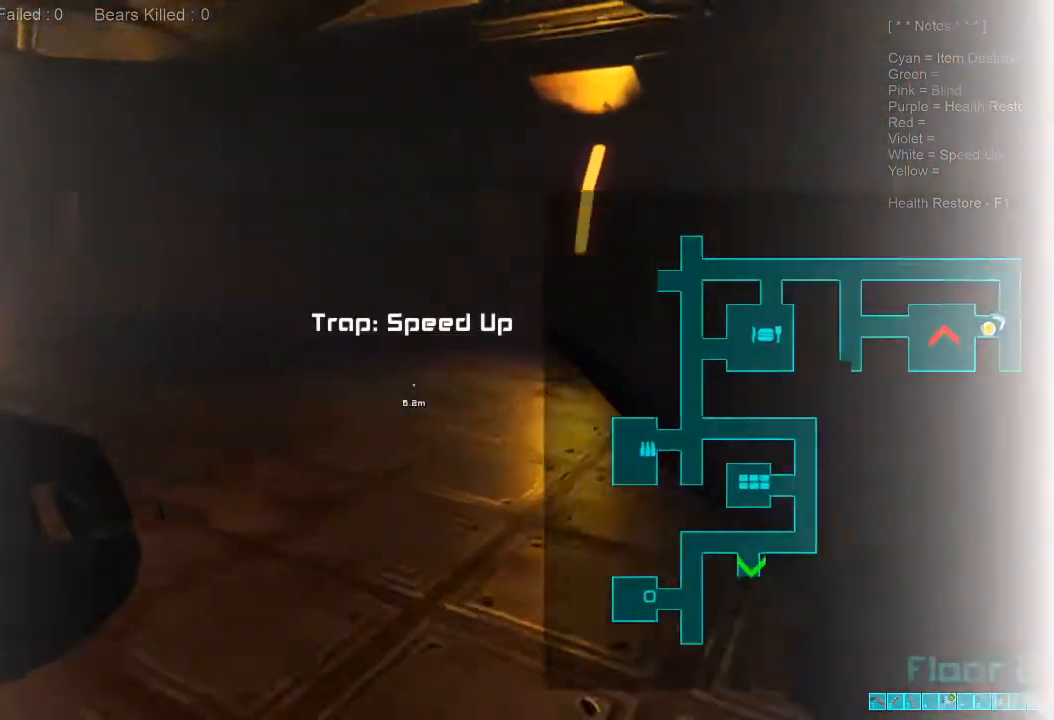
{"keys": ["shift", "w"], "mouse": [], "events": [[200, "shift", "down"]]}
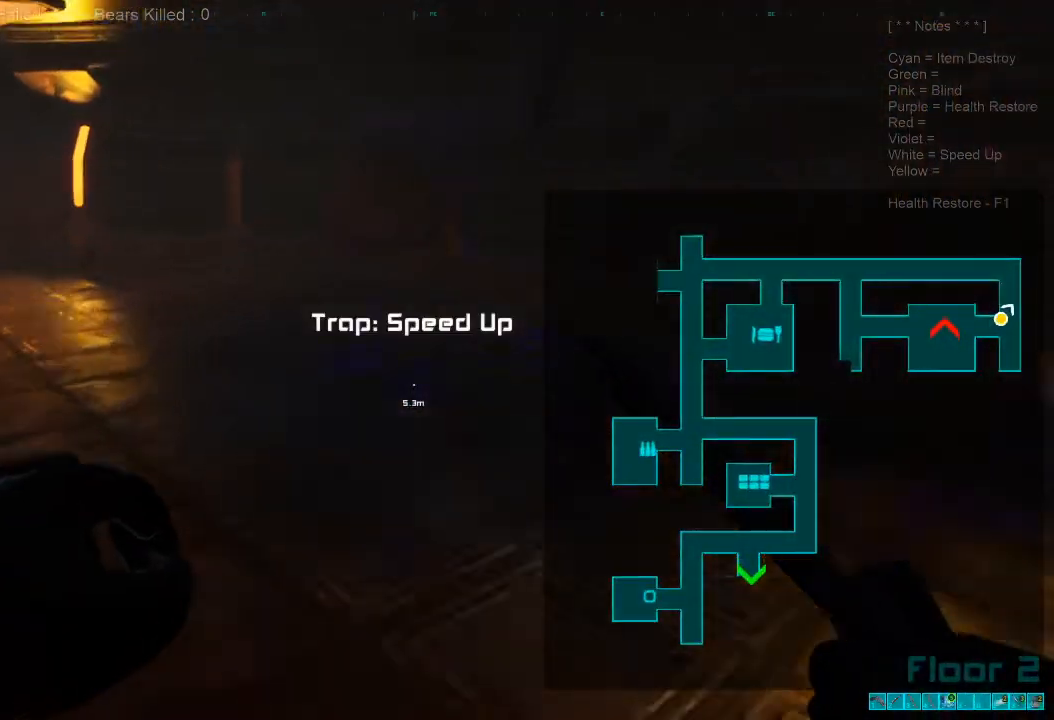
{"keys": ["shift", "w"], "mouse": [], "events": []}
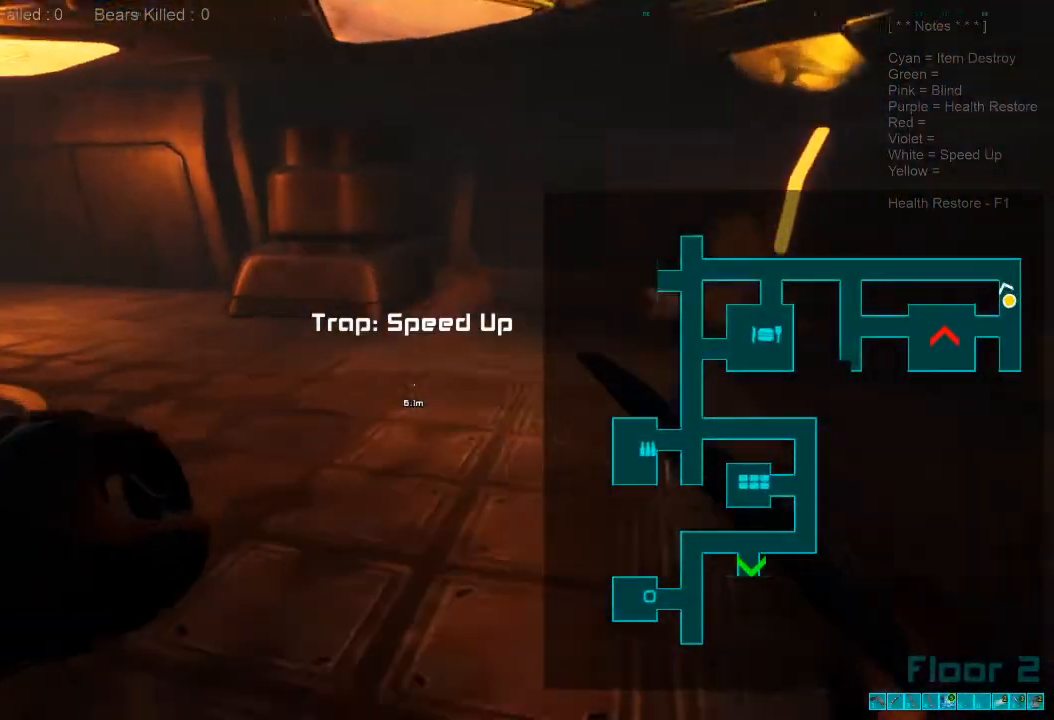
{"keys": ["shift", "w"], "mouse": [], "events": []}
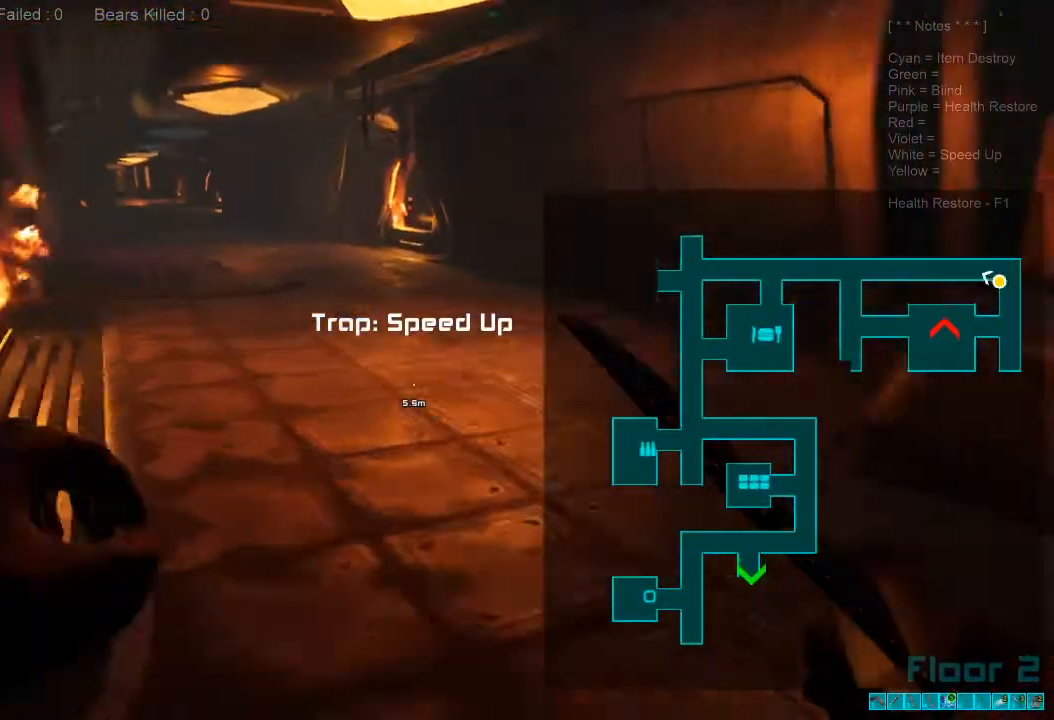
{"keys": ["w"], "mouse": ["wheel"], "events": [[433, "mouse_wheel", "down"], [500, "shift", "up"]]}
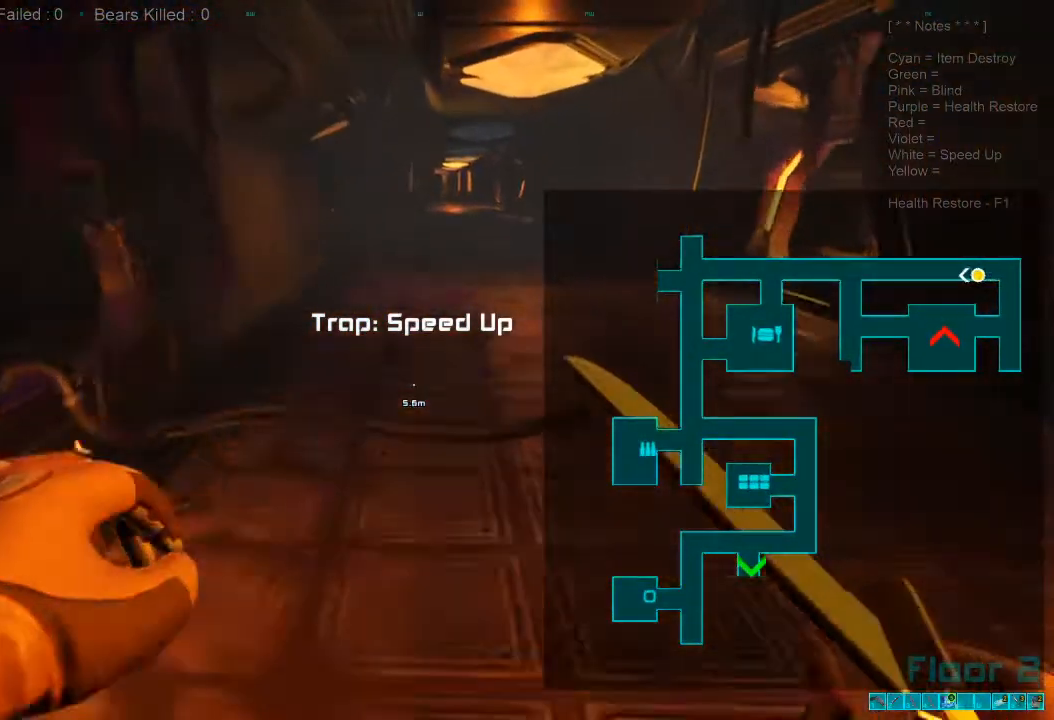
{"keys": ["w"], "mouse": [], "events": [[100, "mouse_wheel", "up"]]}
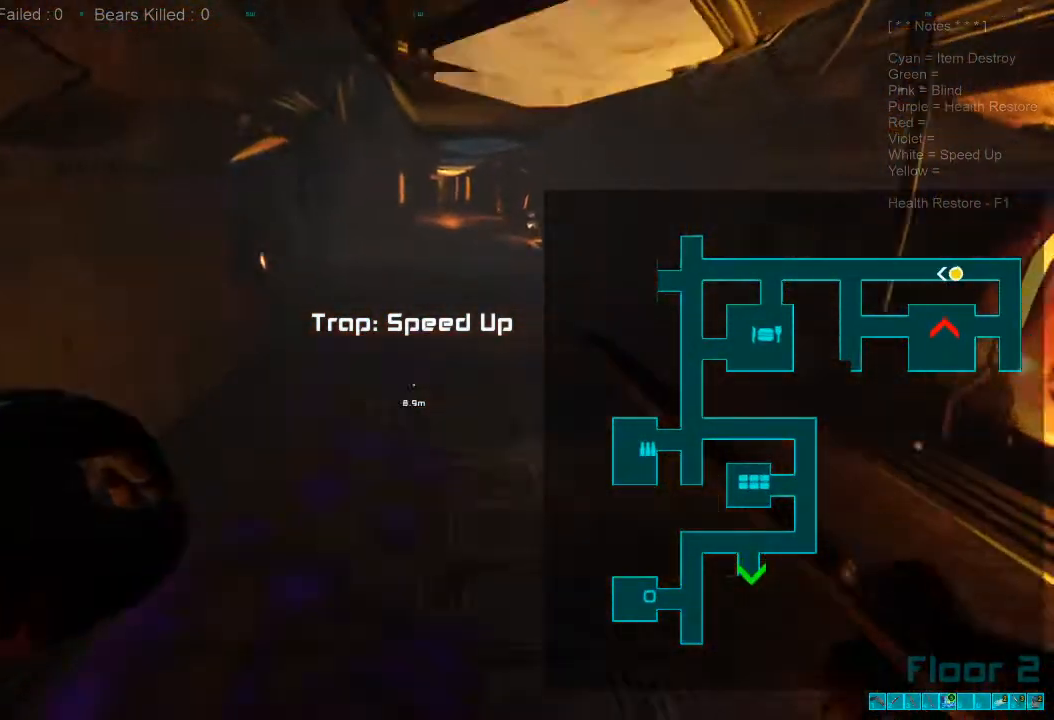
{"keys": ["w"], "mouse": ["wheel"], "events": [[200, "shift", "down"], [333, "mouse_wheel", "down"], [433, "shift", "up"]]}
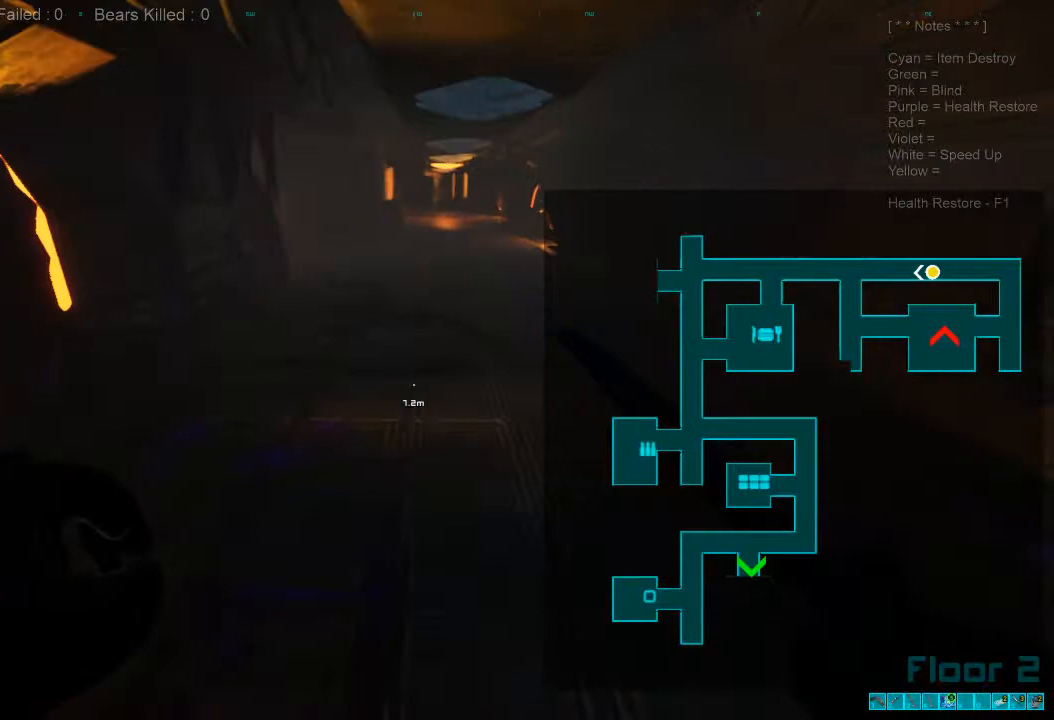
{"keys": ["w"], "mouse": [], "events": [[33, "mouse_wheel", "up"]]}
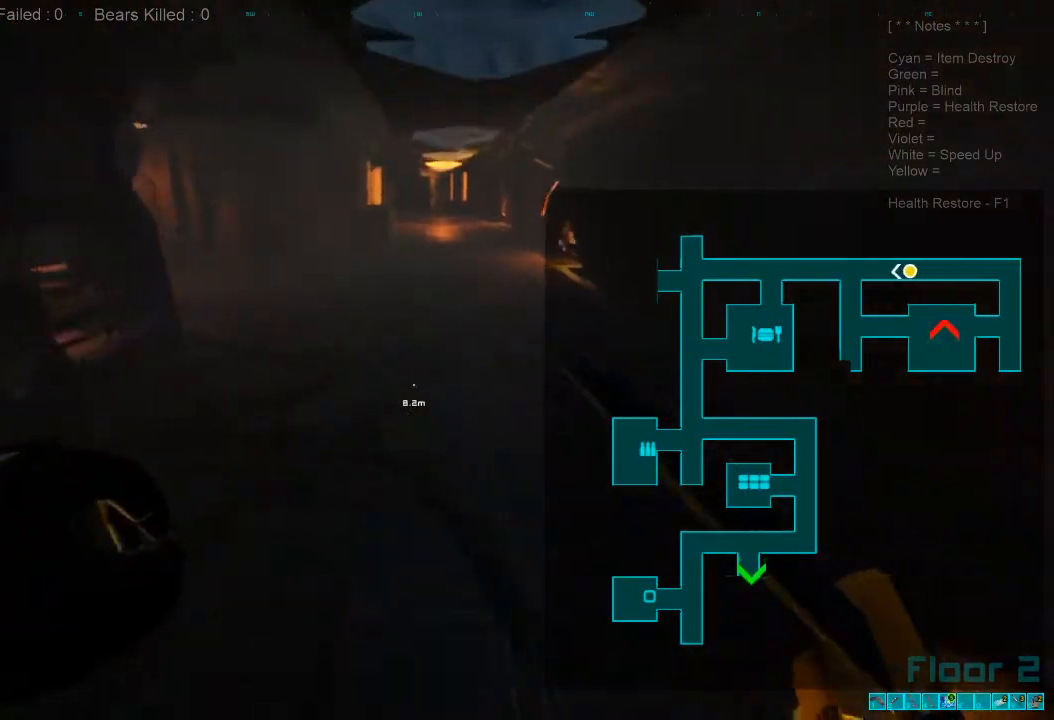
{"keys": ["w"], "mouse": [], "events": [[133, "shift", "down"], [333, "mouse_wheel", "down"], [400, "shift", "up"], [500, "mouse_wheel", "up"]]}
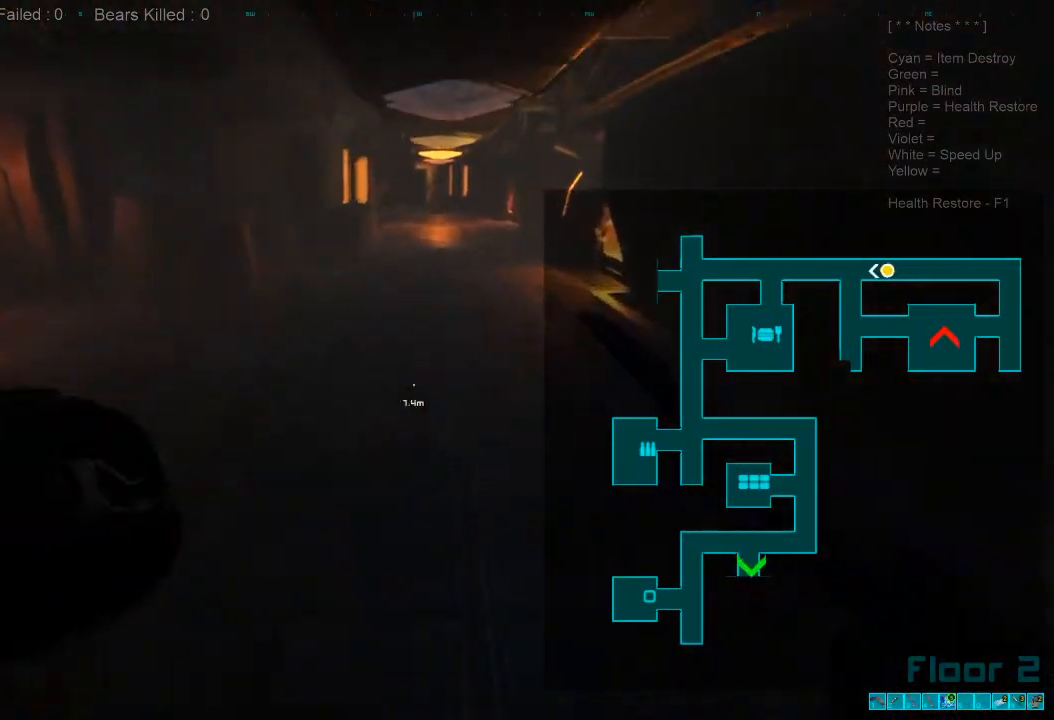
{"keys": ["w"], "mouse": [], "events": []}
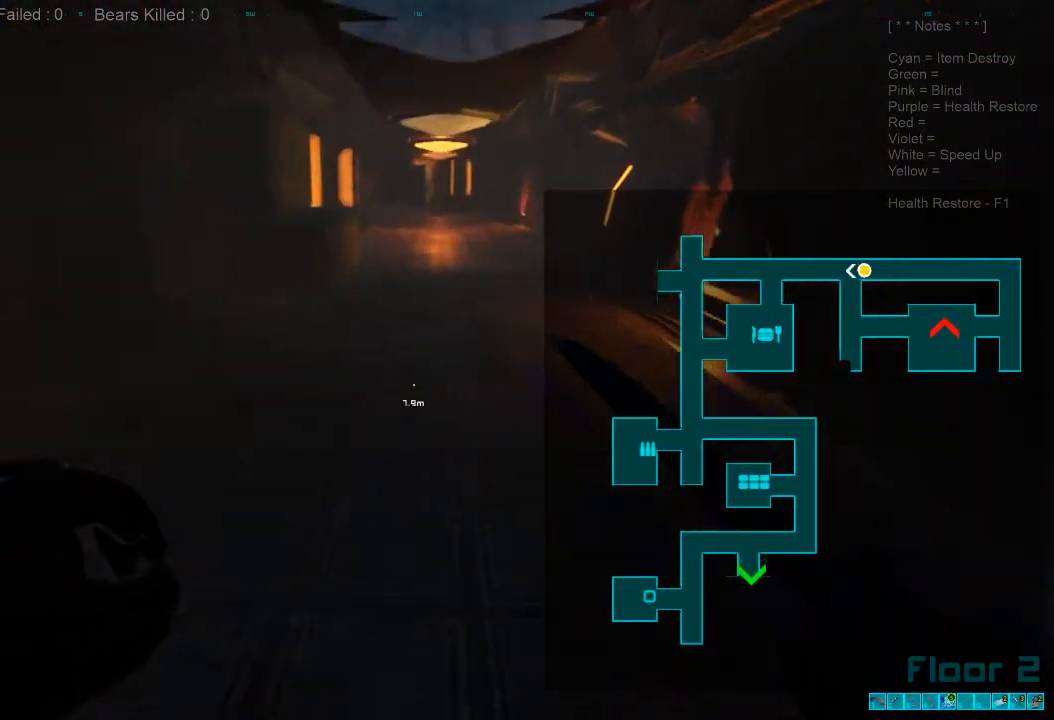
{"keys": ["w"], "mouse": [], "events": [[33, "shift", "down"], [200, "mouse_wheel", "down"], [267, "shift", "up"], [367, "mouse_wheel", "up"]]}
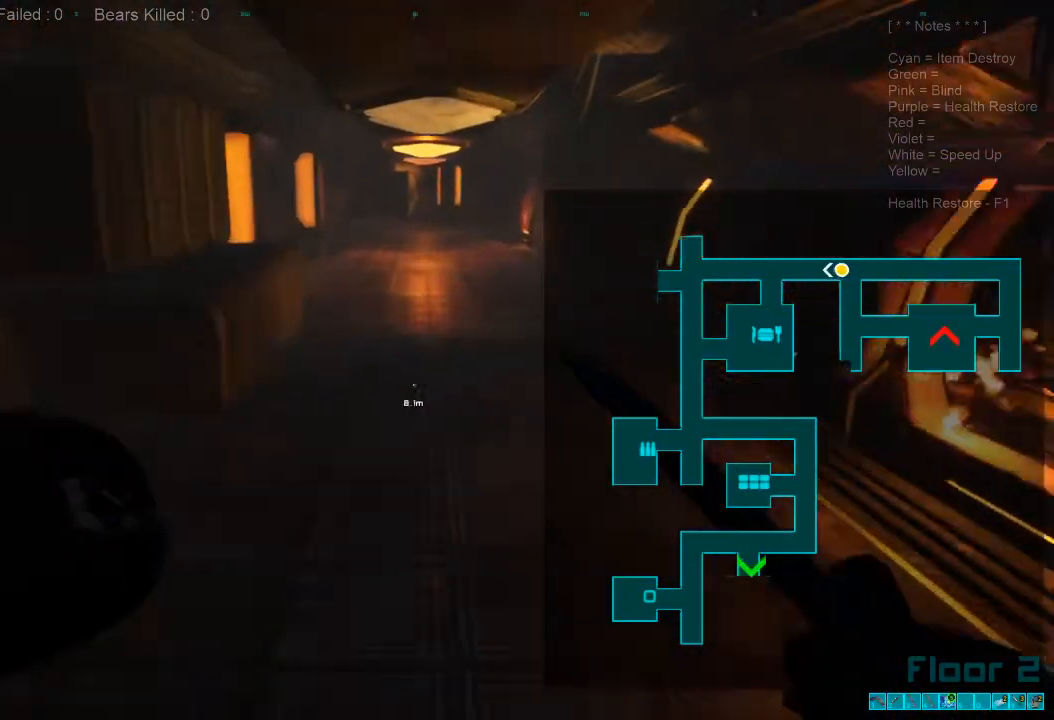
{"keys": ["shift", "w"], "mouse": [], "events": [[433, "shift", "down"]]}
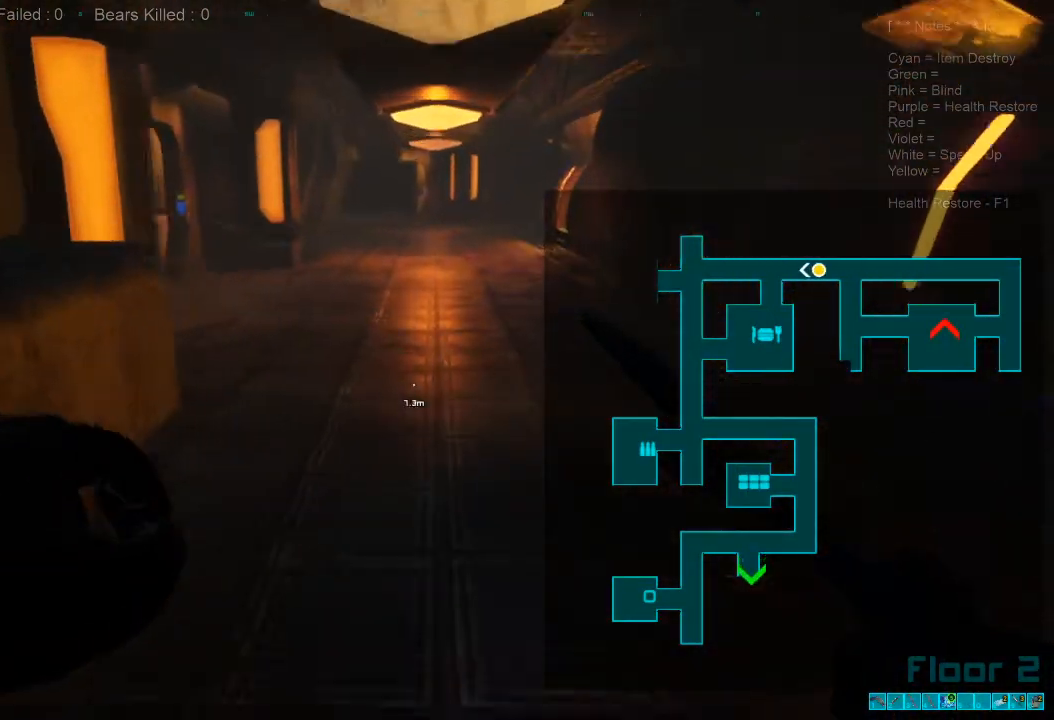
{"keys": ["w"], "mouse": [], "events": [[100, "mouse_wheel", "down"], [200, "shift", "up"], [267, "mouse_wheel", "up"]]}
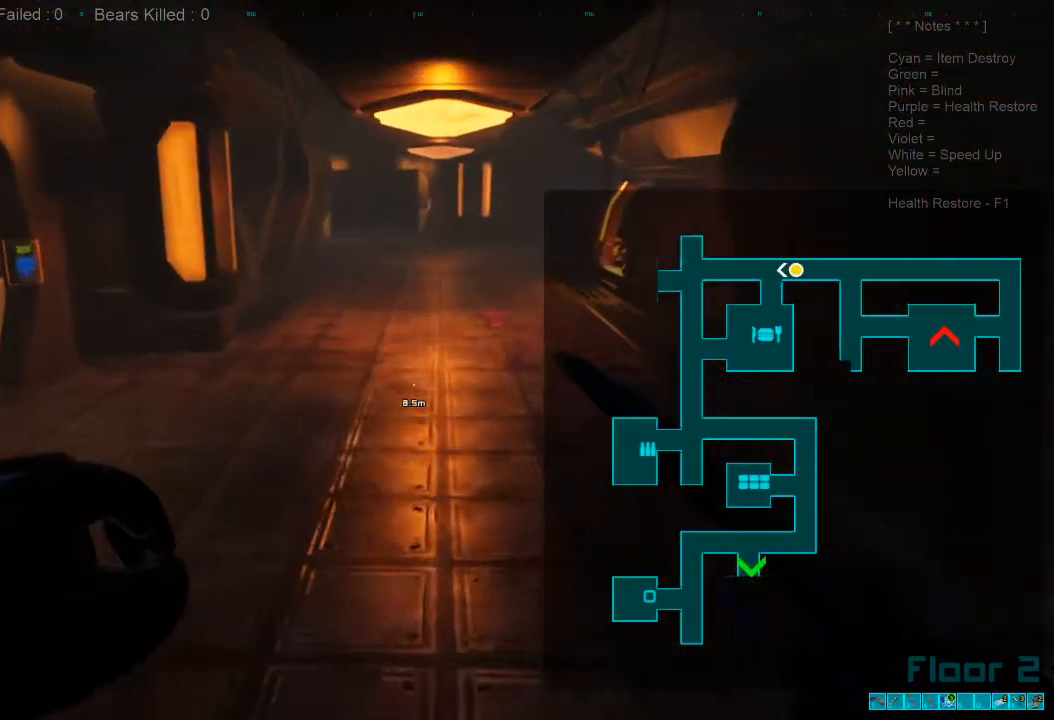
{"keys": ["shift", "w"], "mouse": [], "events": [[367, "shift", "down"]]}
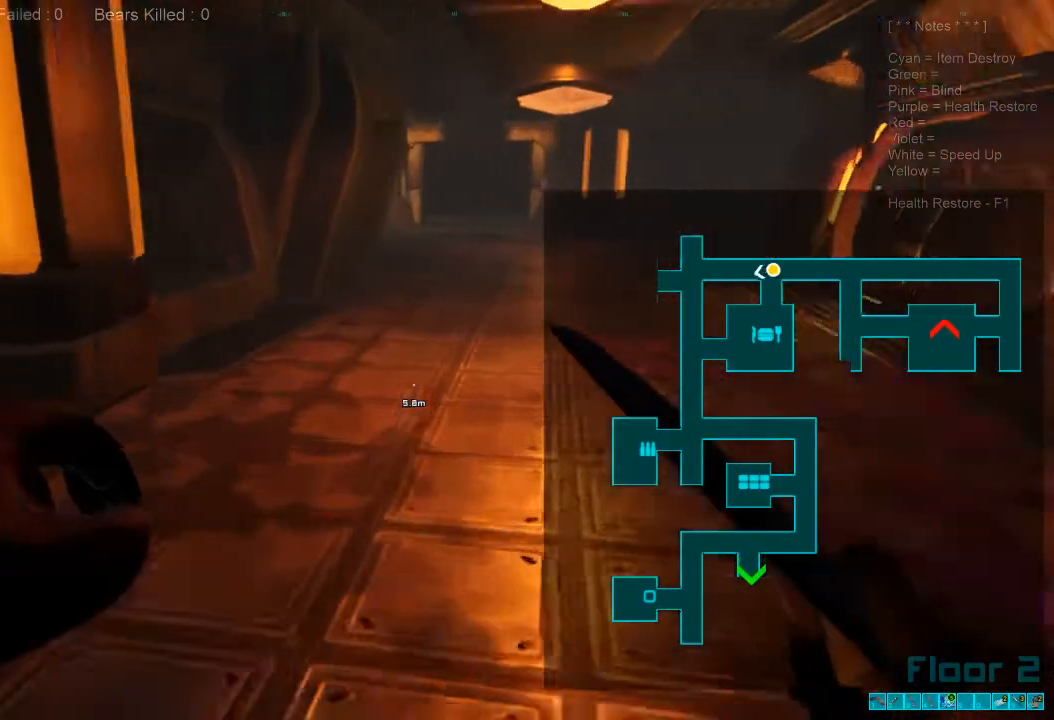
{"keys": ["w"], "mouse": [], "events": [[67, "mouse_wheel", "down"], [100, "shift", "up"], [233, "mouse_wheel", "up"], [267, "caps_lock", "down"], [367, "caps_lock", "up"]]}
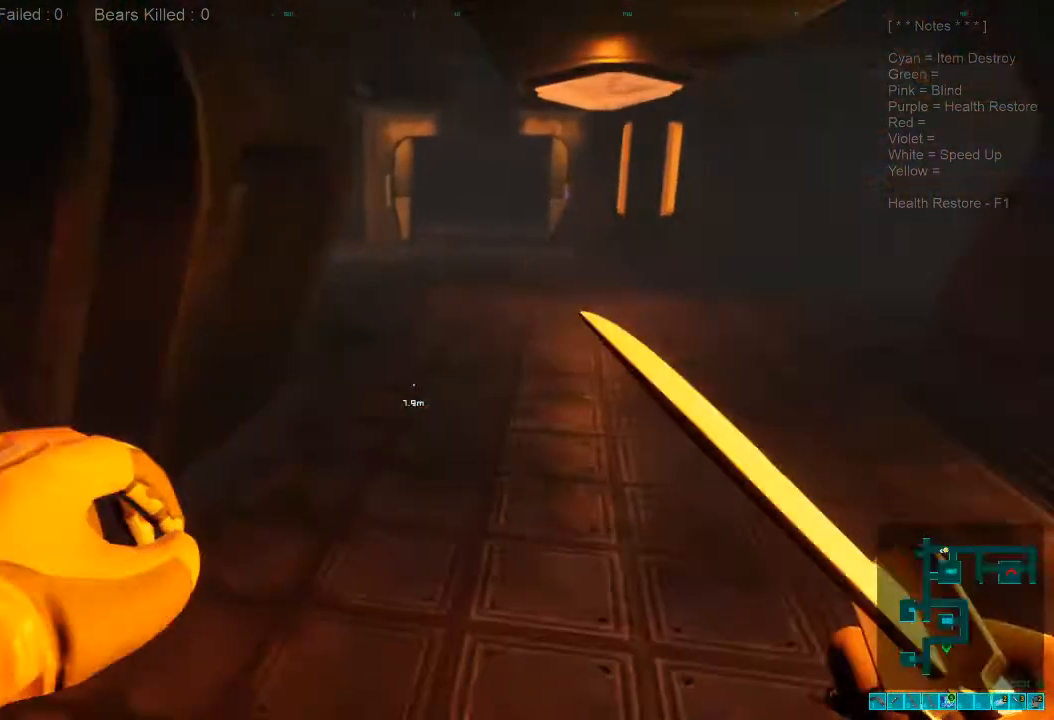
{"keys": ["shift", "w"], "mouse": ["wheel"], "events": [[333, "shift", "down"], [500, "mouse_wheel", "down"]]}
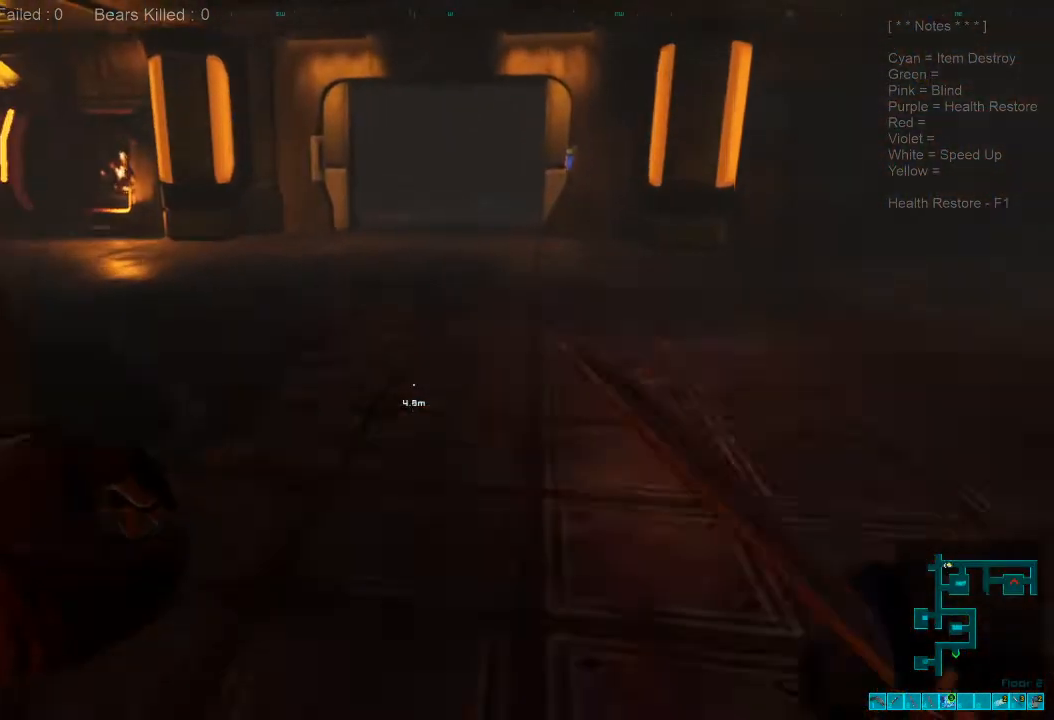
{"keys": ["w"], "mouse": [], "events": [[67, "shift", "up"], [167, "mouse_wheel", "up"]]}
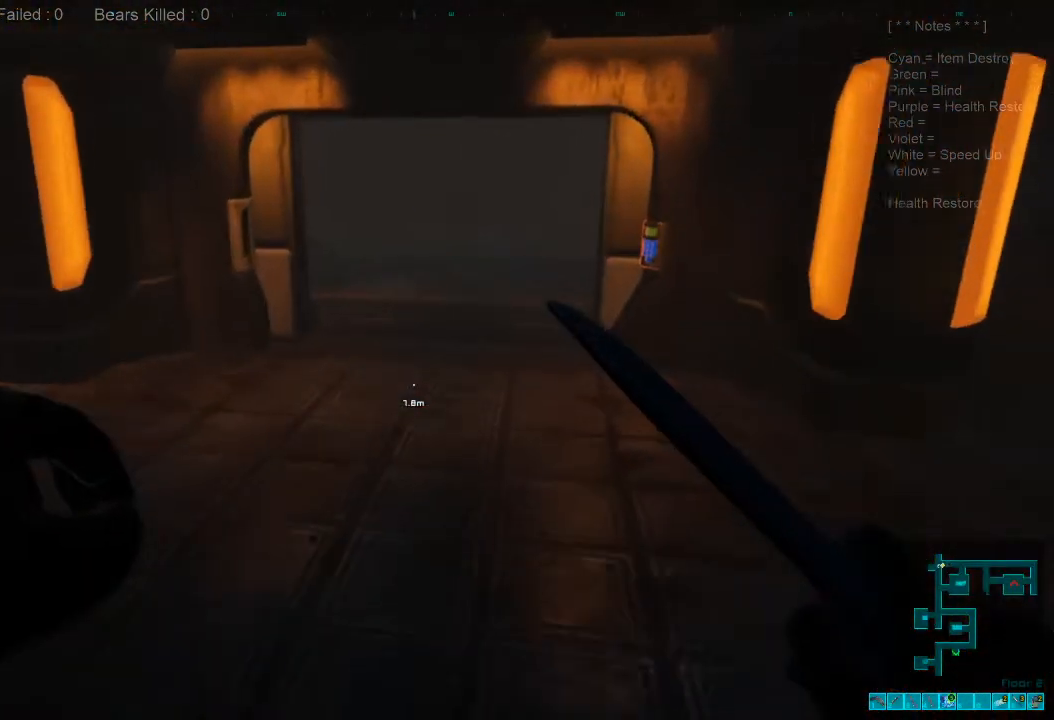
{"keys": ["shift", "w"], "mouse": ["wheel"], "events": [[333, "shift", "down"], [433, "mouse_wheel", "down"]]}
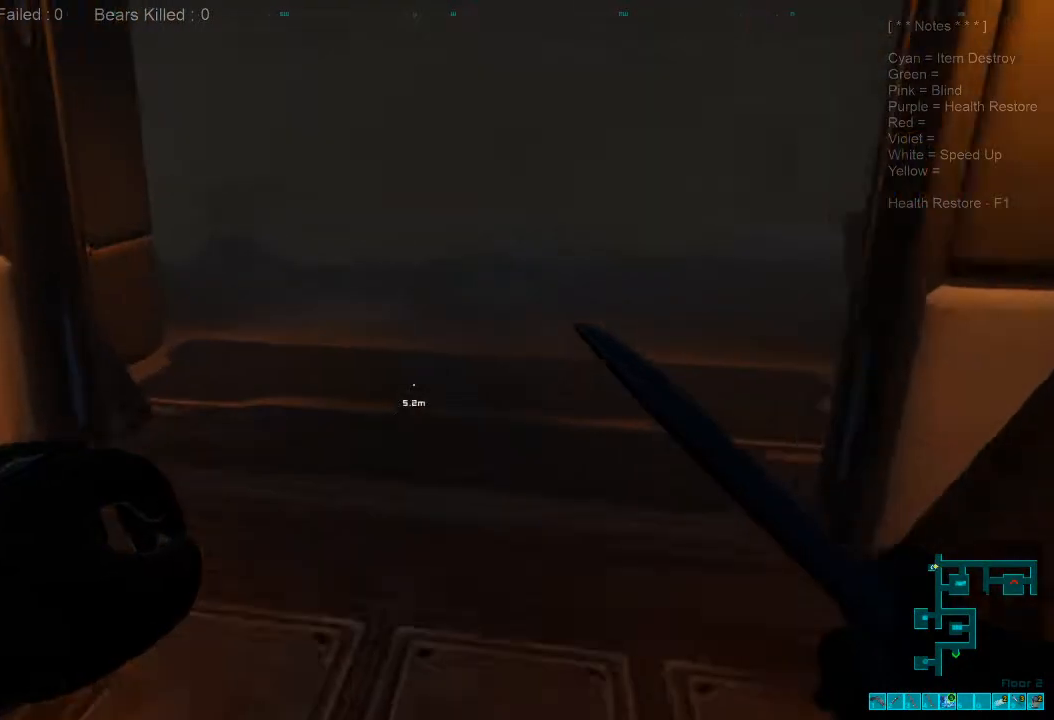
{"keys": ["w"], "mouse": [], "events": [[33, "shift", "up"], [100, "mouse_wheel", "up"]]}
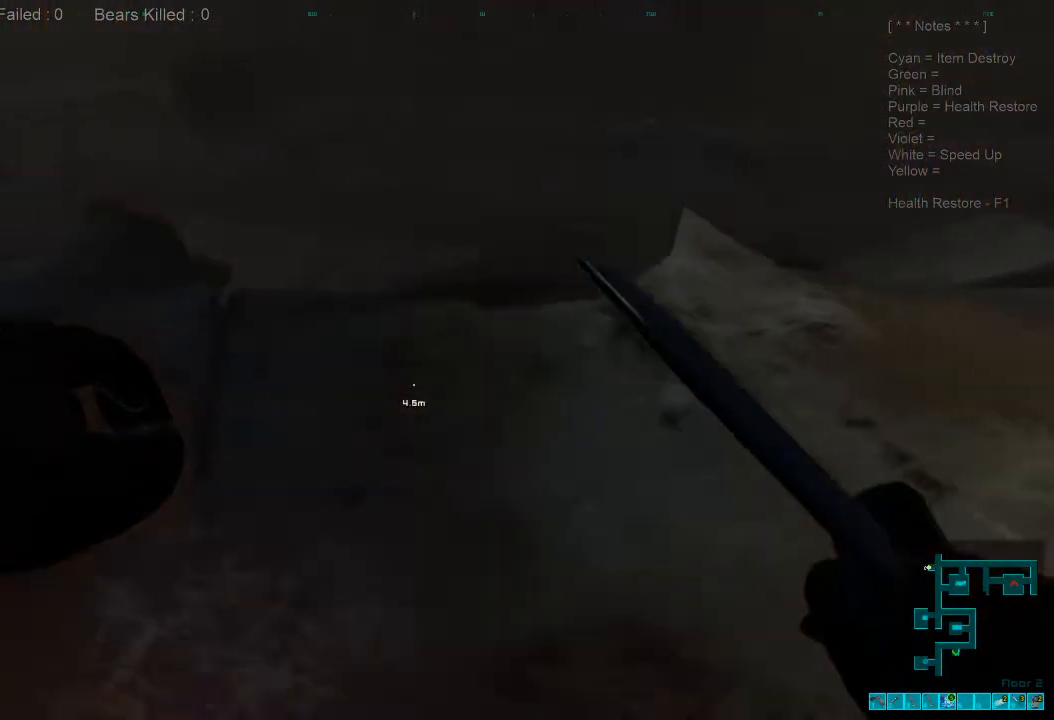
{"keys": ["w"], "mouse": [], "events": [[200, "shift", "down"], [367, "mouse_wheel", "down"], [500, "mouse_wheel", "up"], [500, "shift", "up"]]}
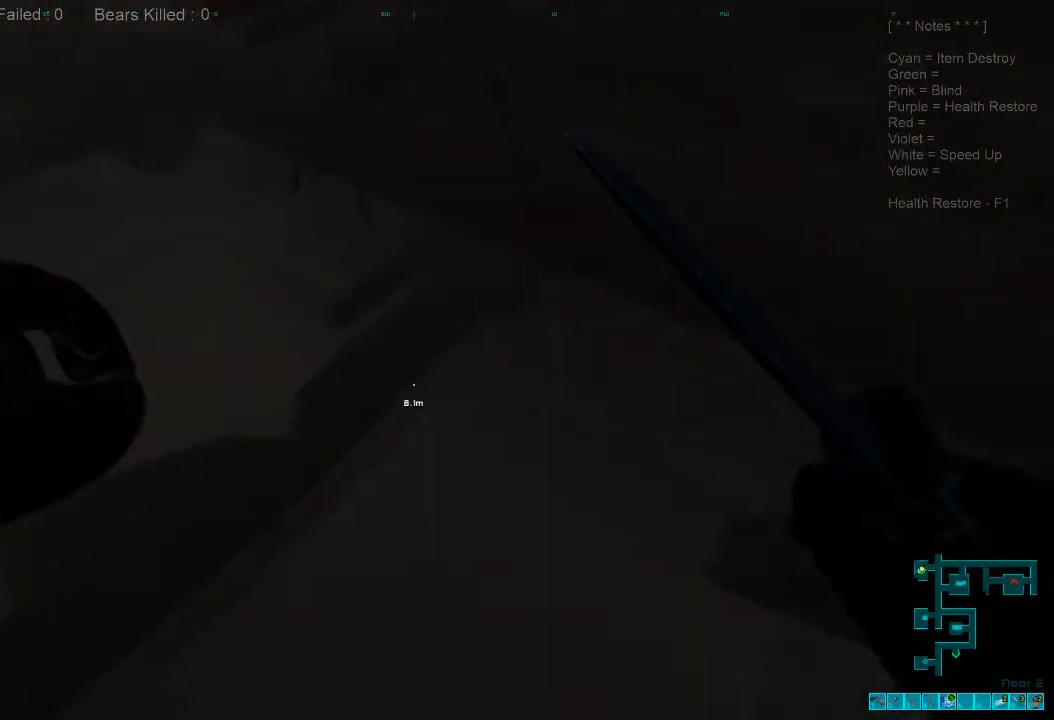
{"keys": [], "mouse": [], "events": [[133, "w", "up"]]}
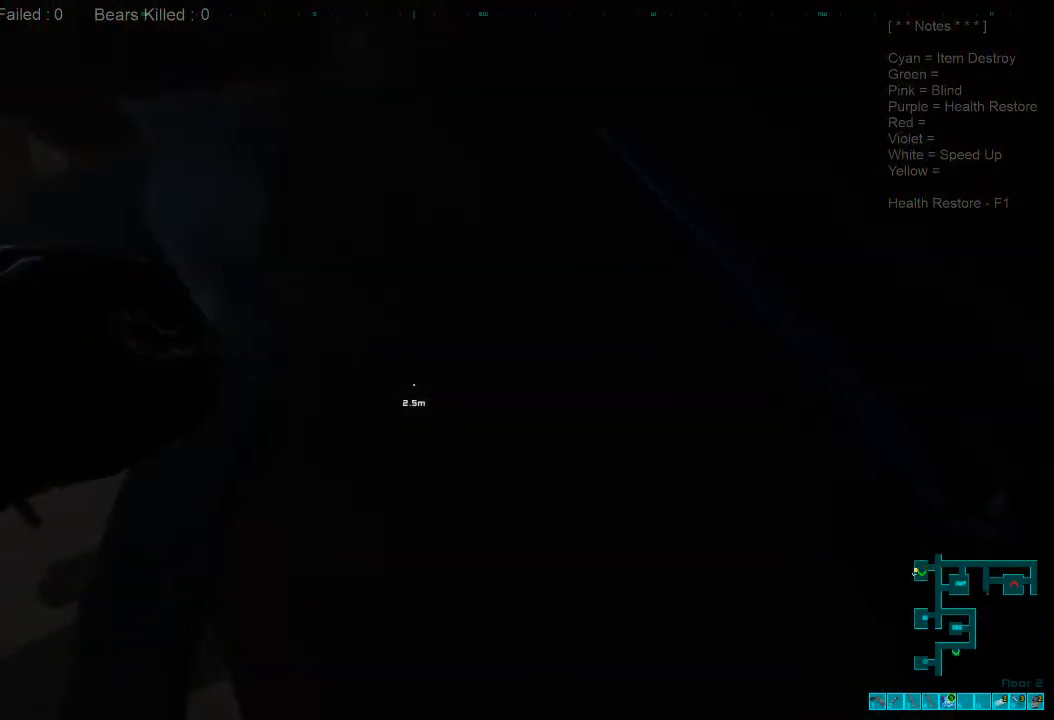
{"keys": ["w"], "mouse": [], "events": [[367, "w", "down"]]}
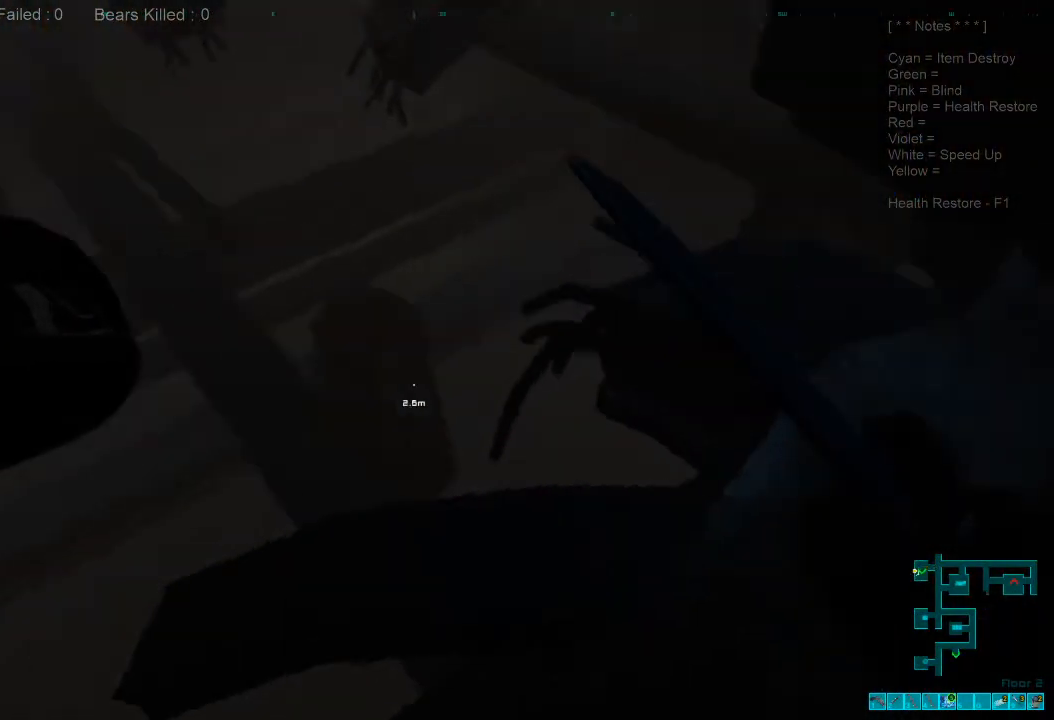
{"keys": ["w"], "mouse": [], "events": []}